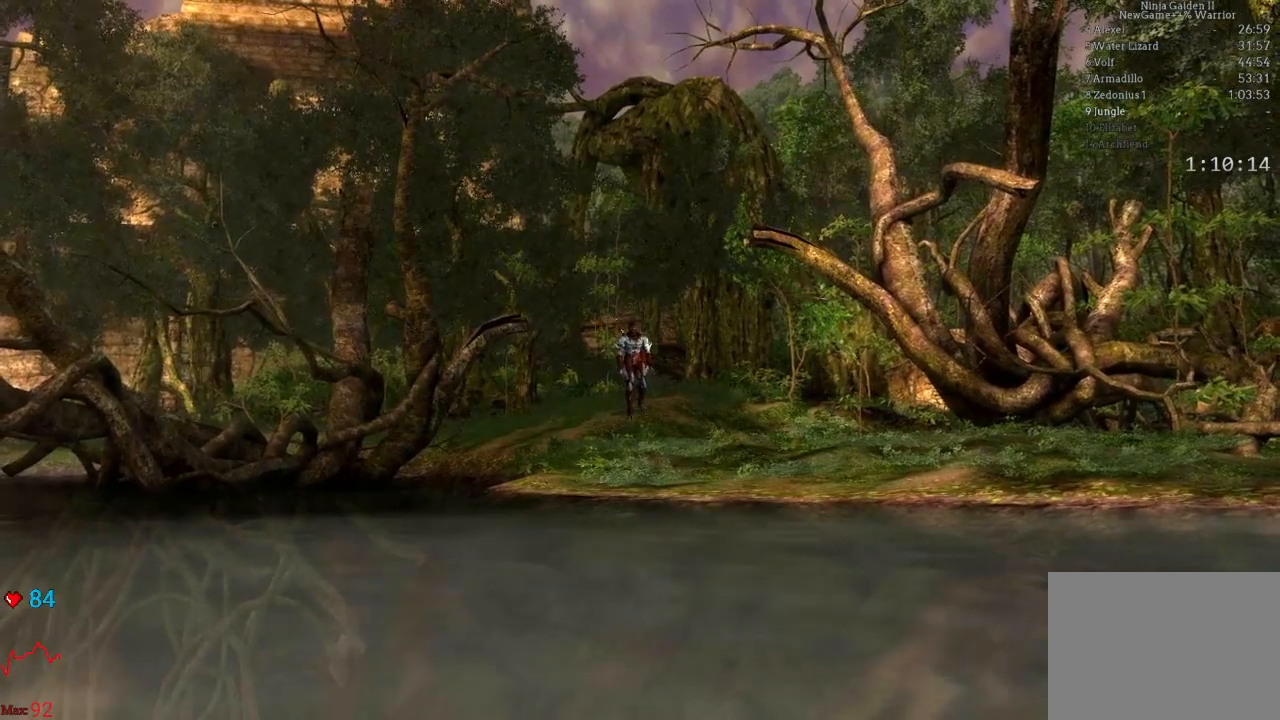
Gameplay with a controller (Xbox layout); each line is a JSON object with the inputs held at the frame after it. "events" lists button and stick changes between this image and that frame as [ms after this image, input, new state], when the widget could be followed in between. Not read: DPAD_RIGHT L3 R3.
{"buttons": ["START"], "left_stick": "center", "right_stick": "center", "events": [[467, "START", "down"]]}
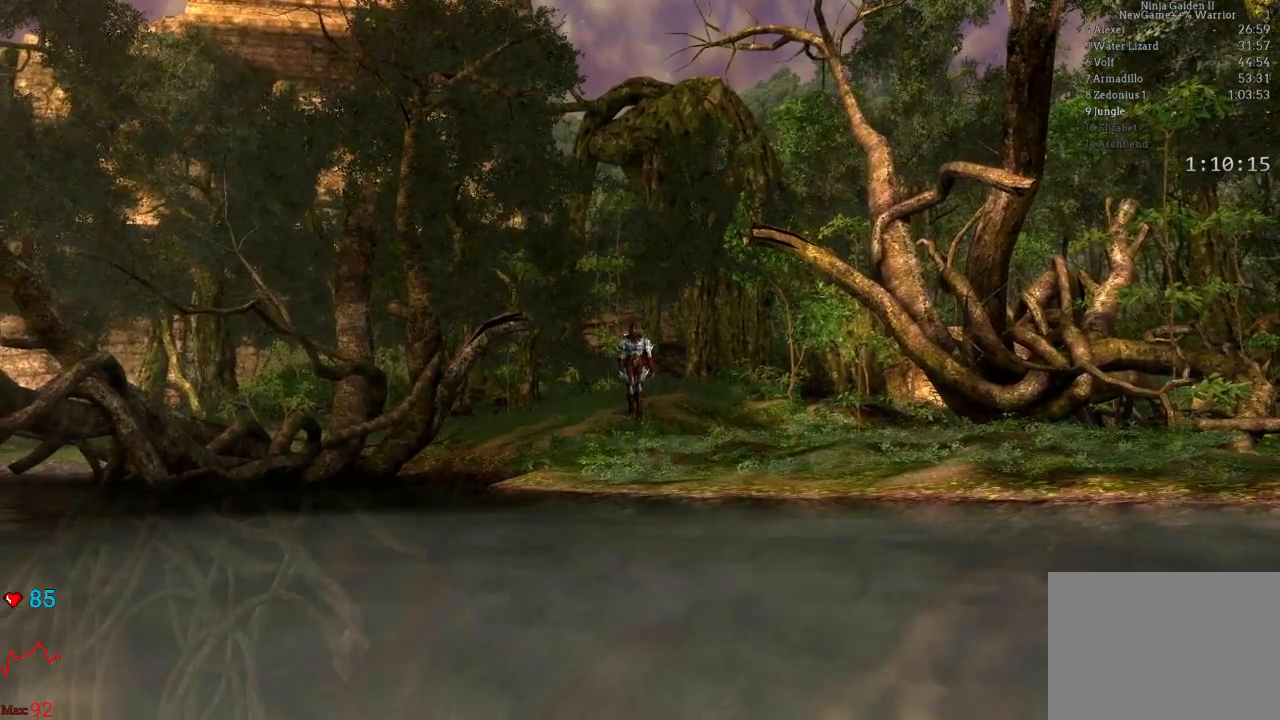
{"buttons": ["START"], "left_stick": "center", "right_stick": "center", "events": []}
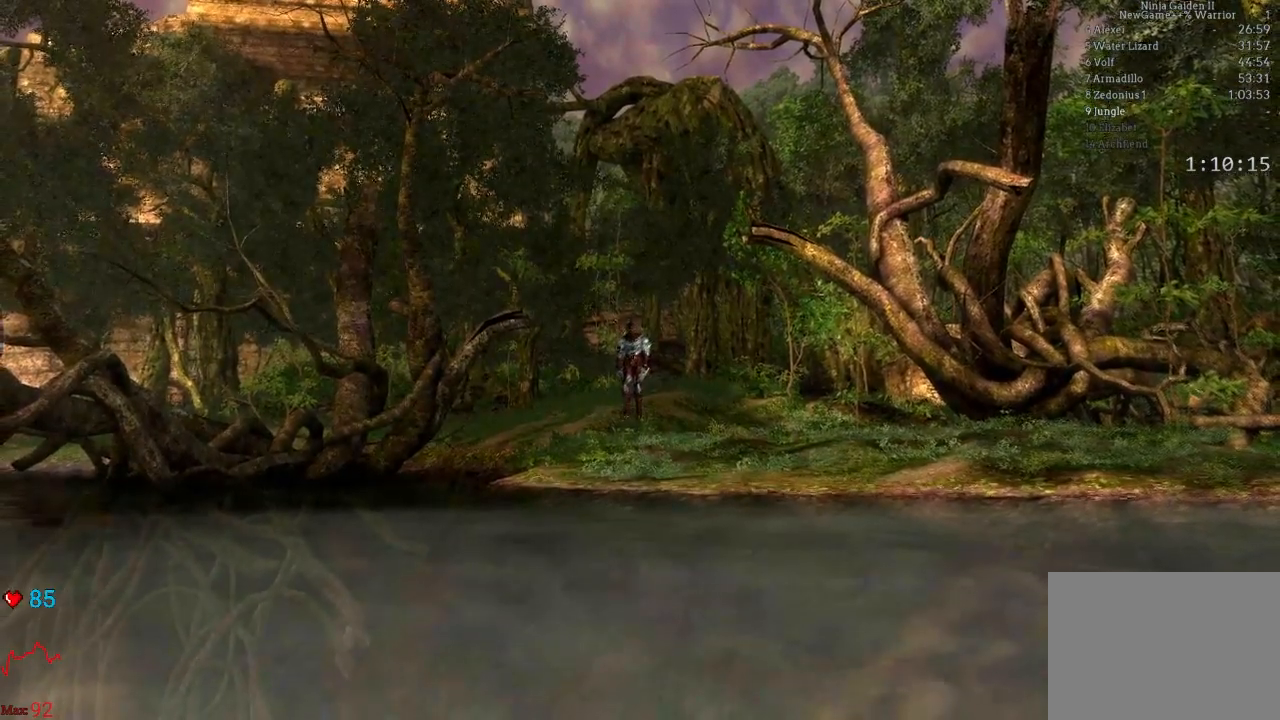
{"buttons": ["START"], "left_stick": "center", "right_stick": "center", "events": [[67, "START", "up"], [417, "START", "down"]]}
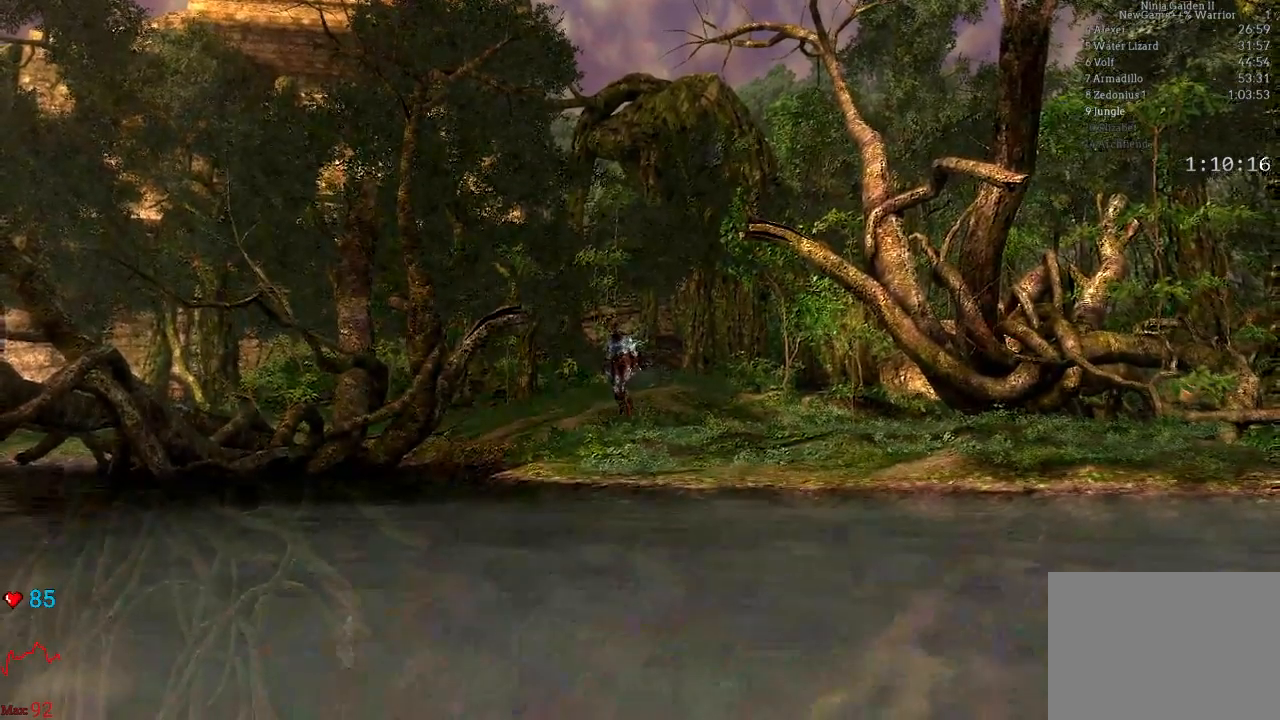
{"buttons": ["START"], "left_stick": "center", "right_stick": "center", "events": [[133, "START", "up"], [400, "START", "down"]]}
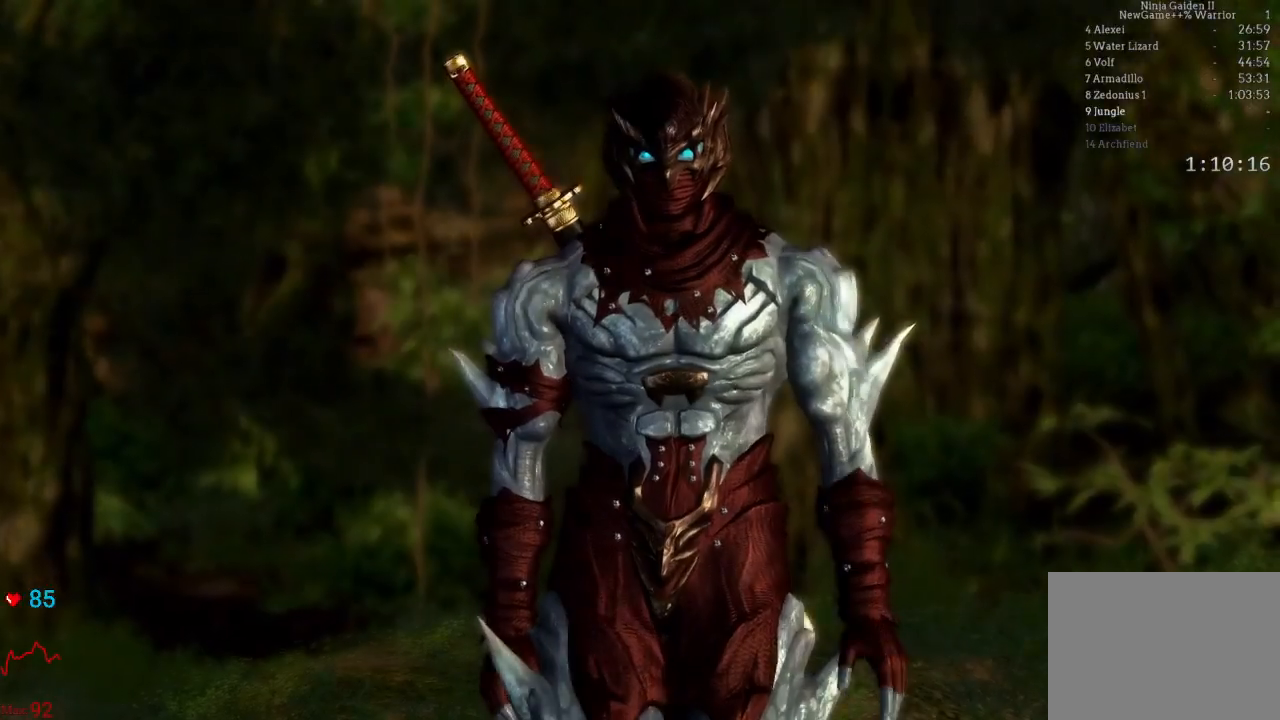
{"buttons": [], "left_stick": "center", "right_stick": "center", "events": [[100, "START", "up"]]}
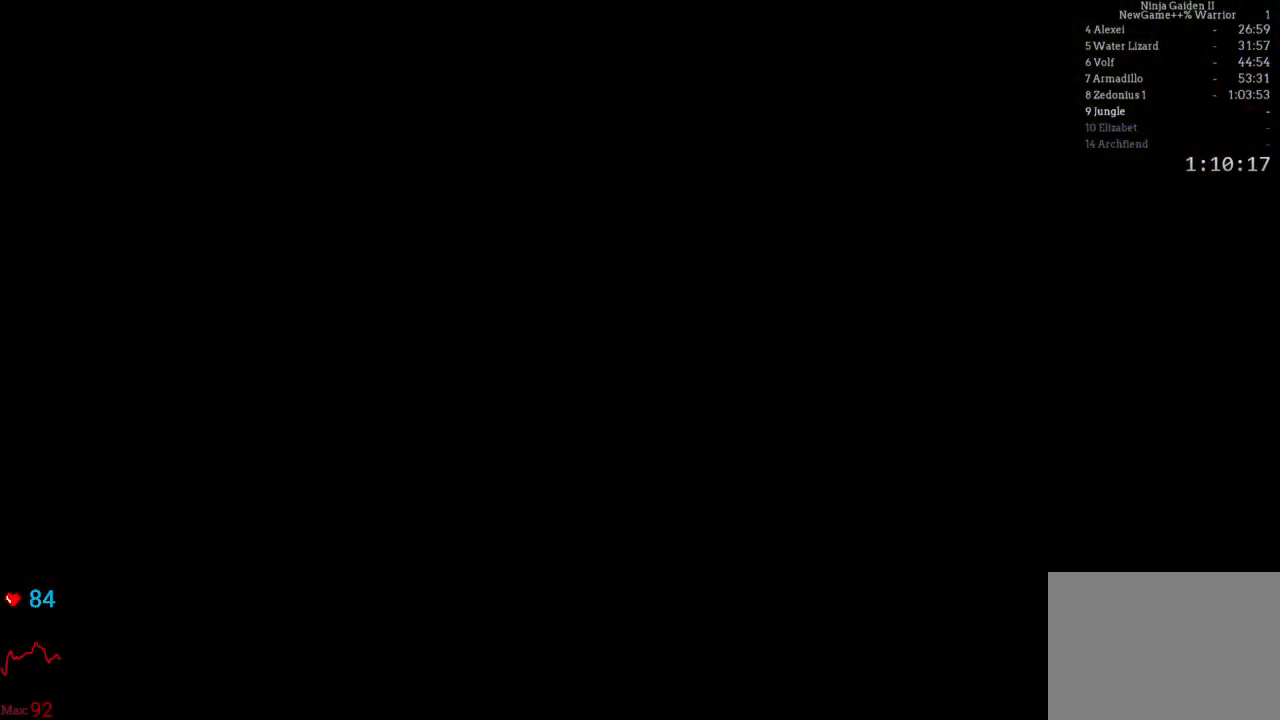
{"buttons": [], "left_stick": "center", "right_stick": "center", "events": []}
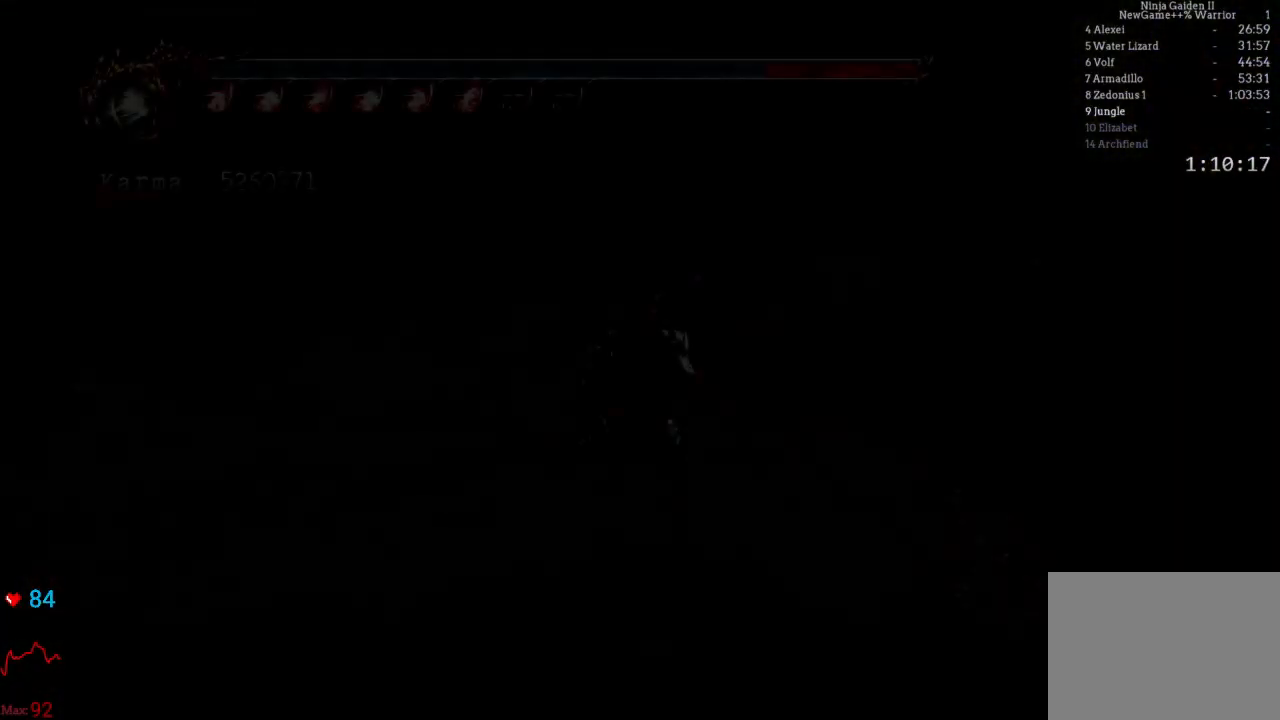
{"buttons": ["A"], "left_stick": "up", "right_stick": "center", "events": [[367, "left_stick", "up"], [500, "A", "down"]]}
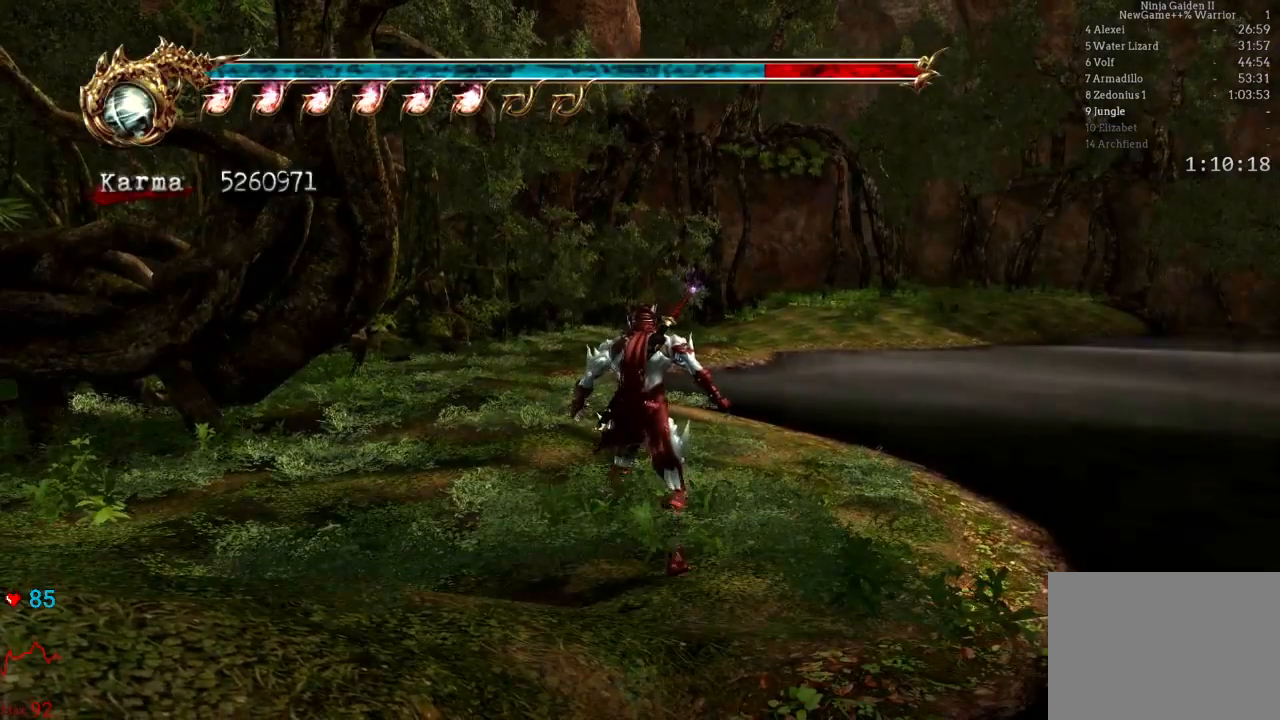
{"buttons": ["DPAD_UP"], "left_stick": "up", "right_stick": "center", "events": [[117, "A", "up"], [450, "DPAD_UP", "down"]]}
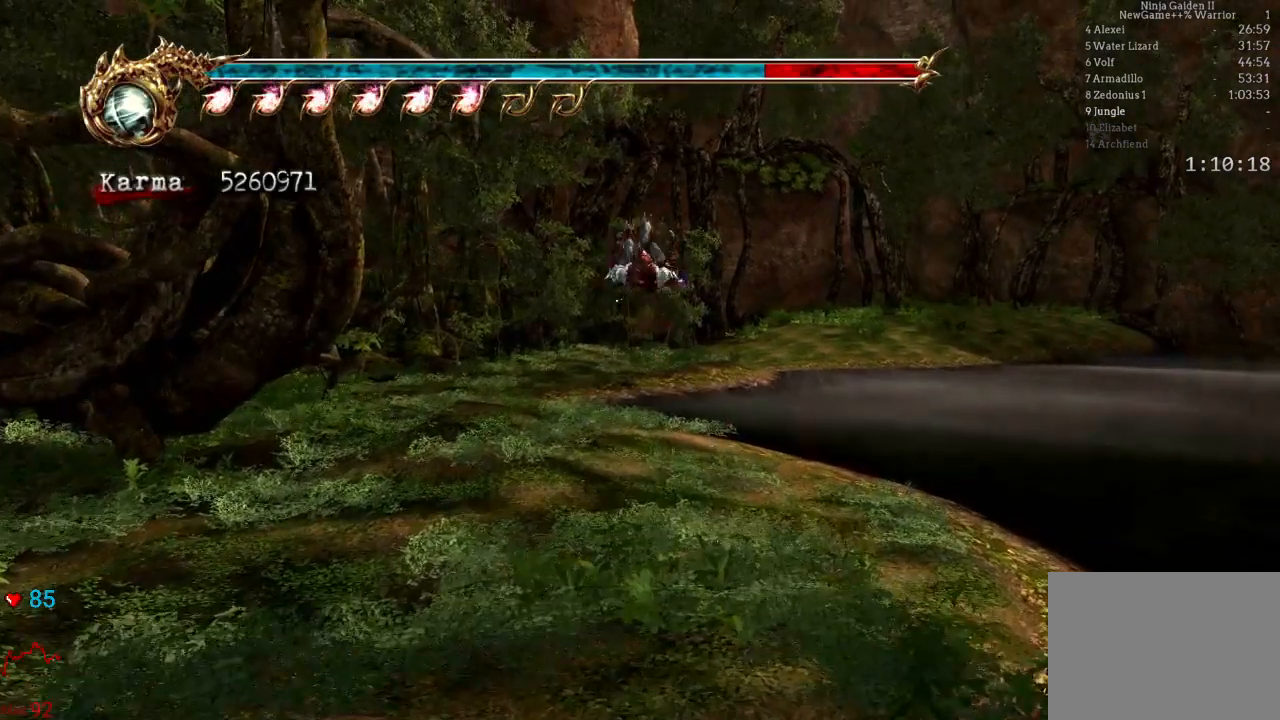
{"buttons": ["A"], "left_stick": "up", "right_stick": "center", "events": [[17, "DPAD_UP", "up"], [33, "DPAD_DOWN", "down"], [50, "DPAD_DOWN", "up"], [83, "left_stick", "up-left"], [133, "L2", "down"], [283, "L2", "up"], [283, "left_stick", "center"], [367, "left_stick", "up"], [383, "A", "down"]]}
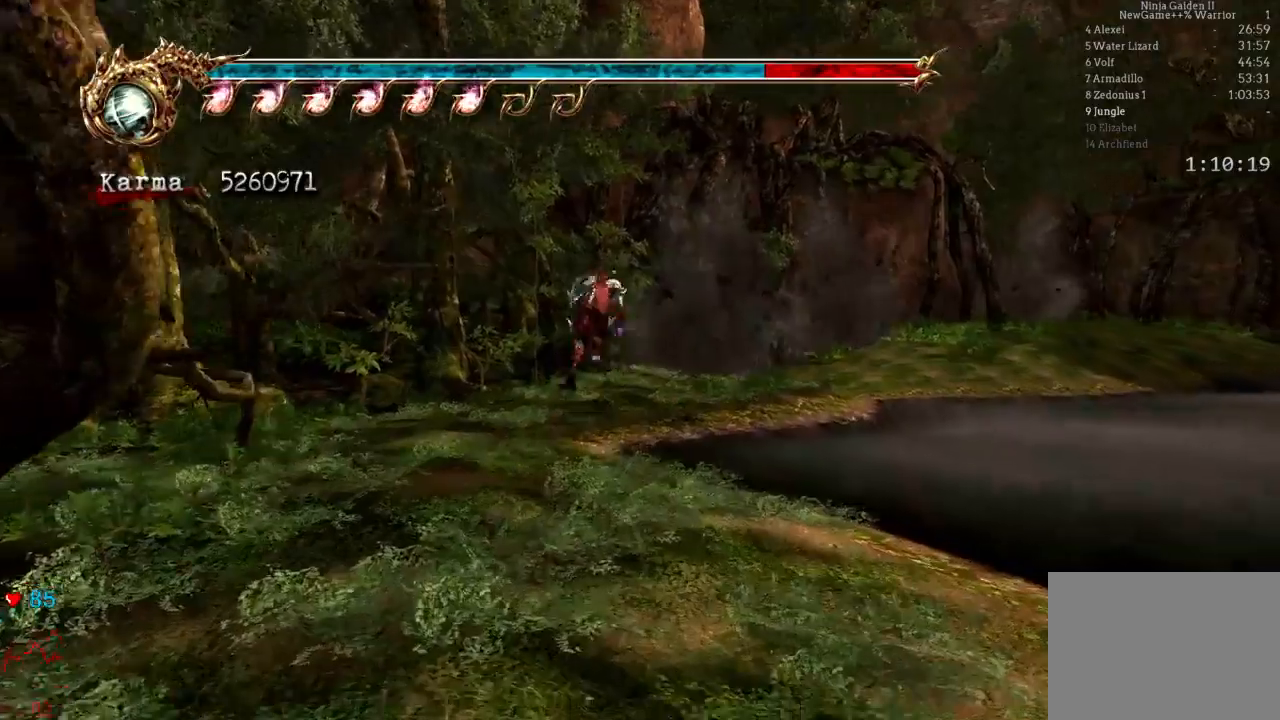
{"buttons": ["L2"], "left_stick": "up-right", "right_stick": "center"}
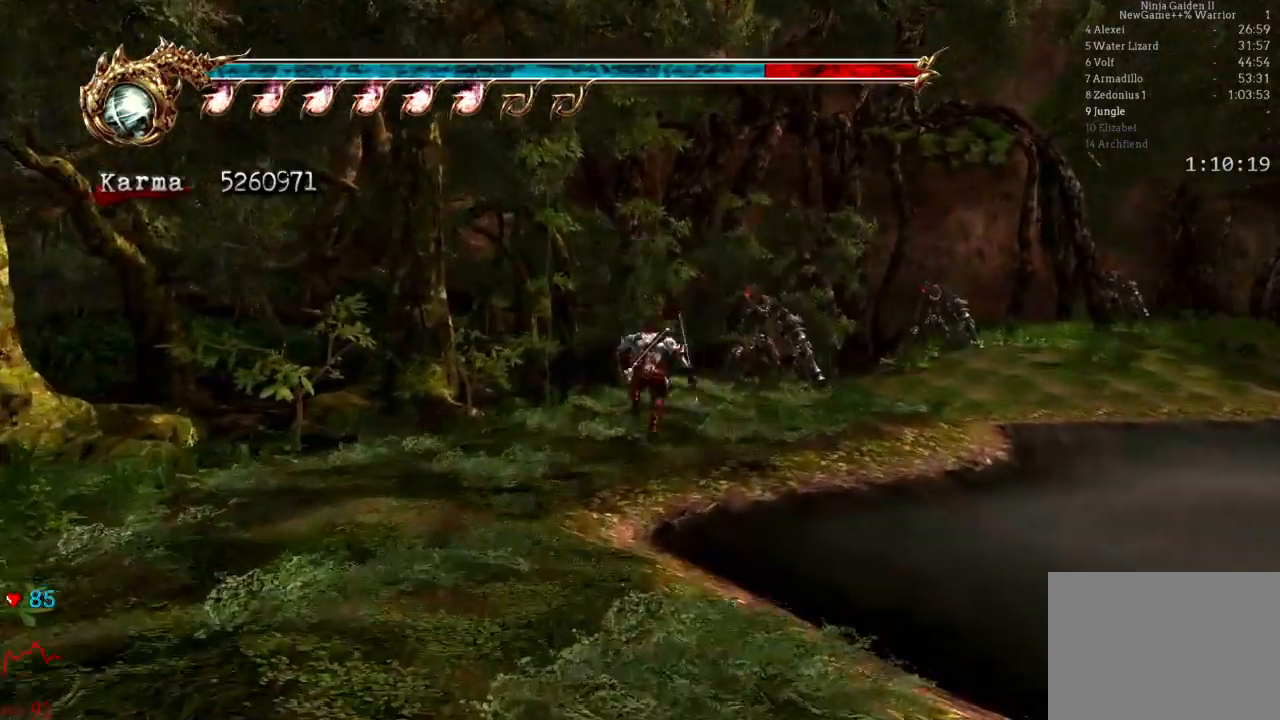
{"buttons": [], "left_stick": "up-right", "right_stick": "center", "events": [[150, "A", "down"], [317, "A", "up"], [333, "L2", "up"]]}
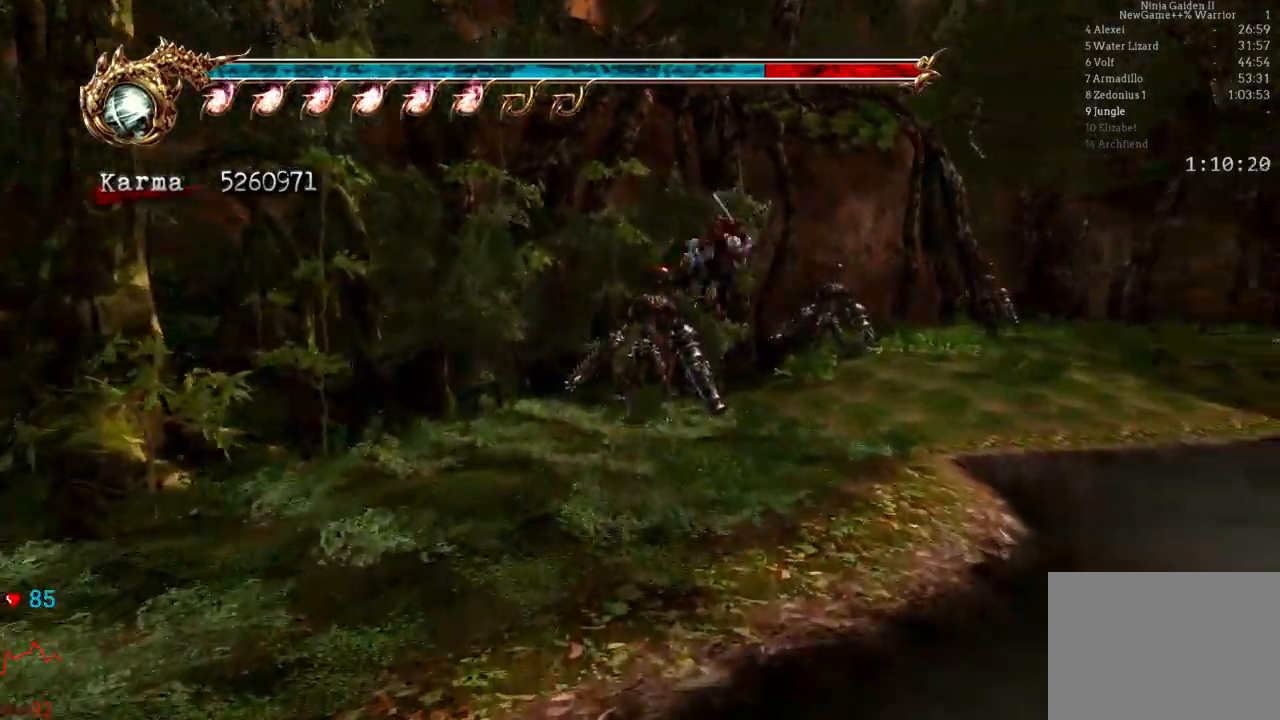
{"buttons": ["A", "L2"], "left_stick": "up-right", "right_stick": "center", "events": [[317, "L2", "down"], [433, "A", "down"]]}
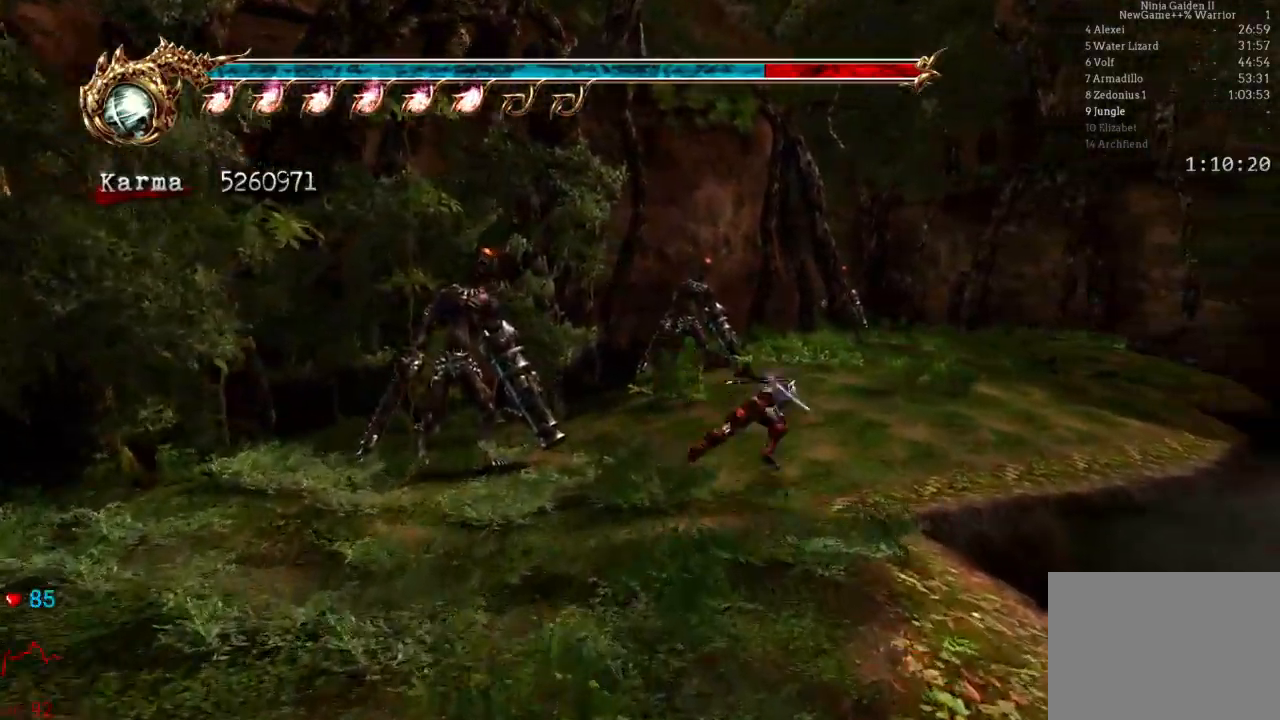
{"buttons": [], "left_stick": "up", "right_stick": "center", "events": [[83, "A", "up"], [200, "L2", "up"], [283, "left_stick", "up"]]}
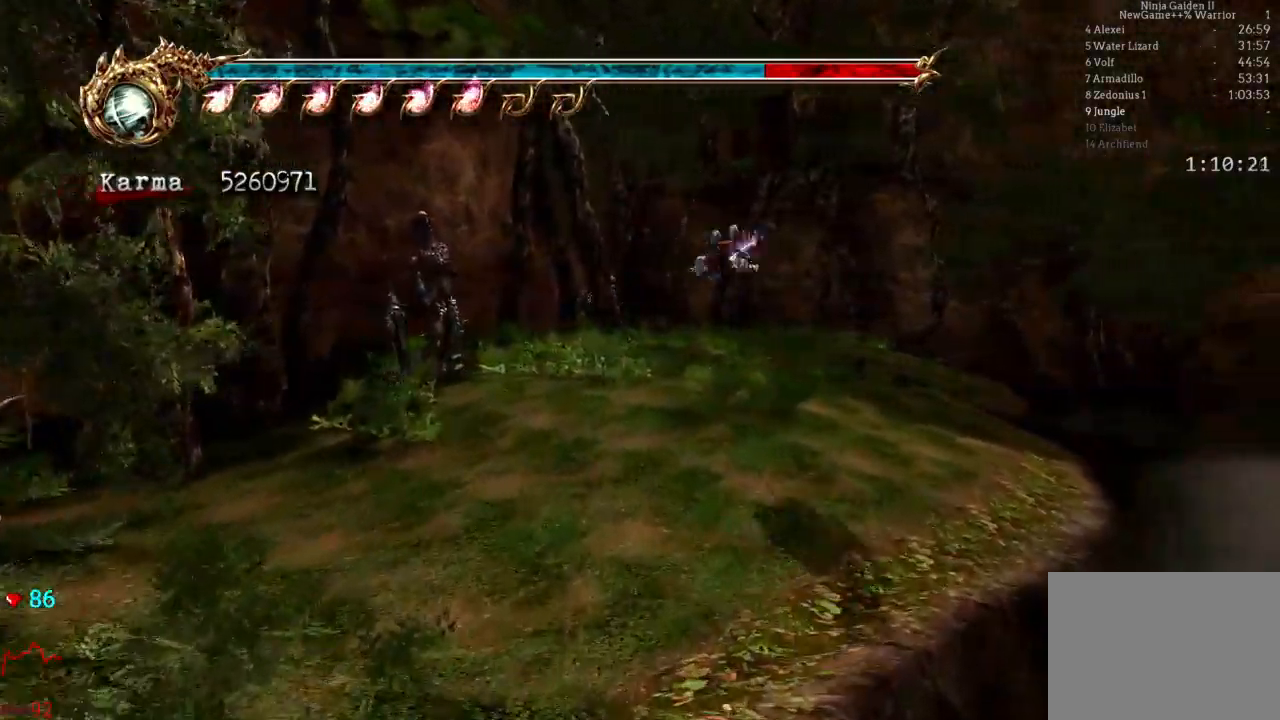
{"buttons": [], "left_stick": "up", "right_stick": "center", "events": [[100, "L2", "down"], [233, "A", "down"], [367, "A", "up"], [400, "L2", "up"]]}
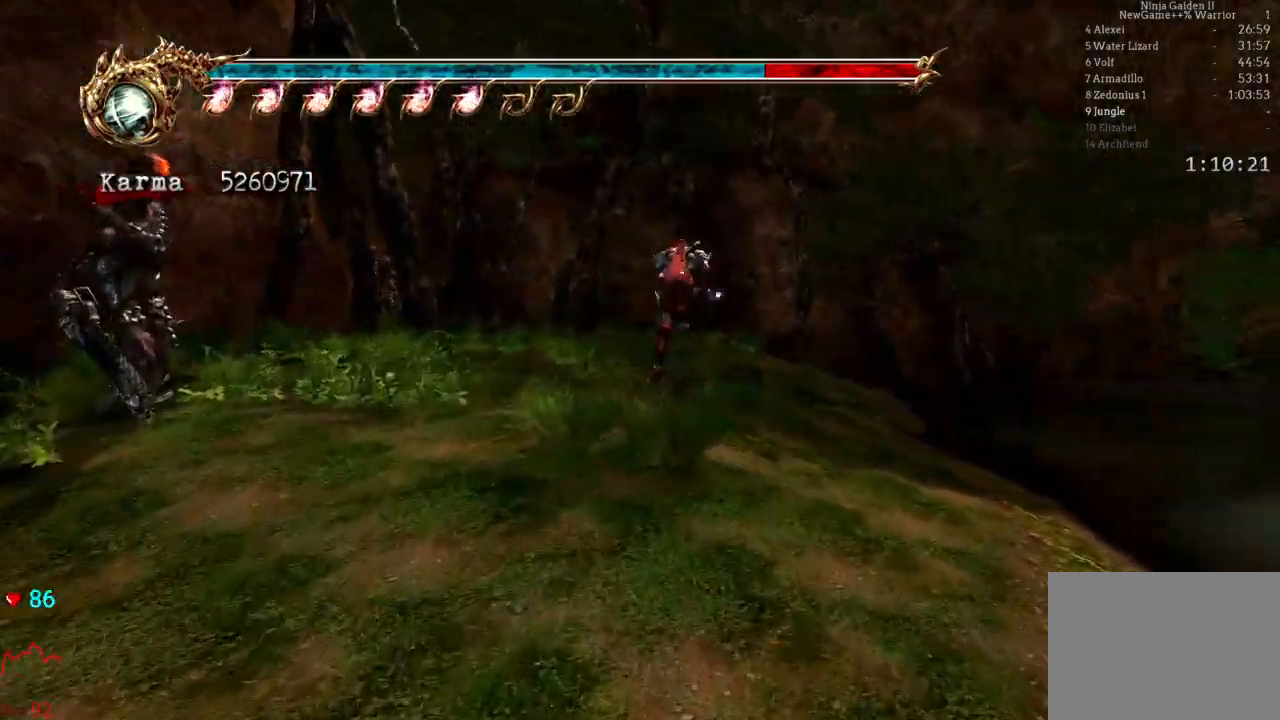
{"buttons": ["L2"], "left_stick": "up", "right_stick": "center", "events": [[67, "right_stick", "down-right"], [333, "right_stick", "center"], [383, "L2", "down"]]}
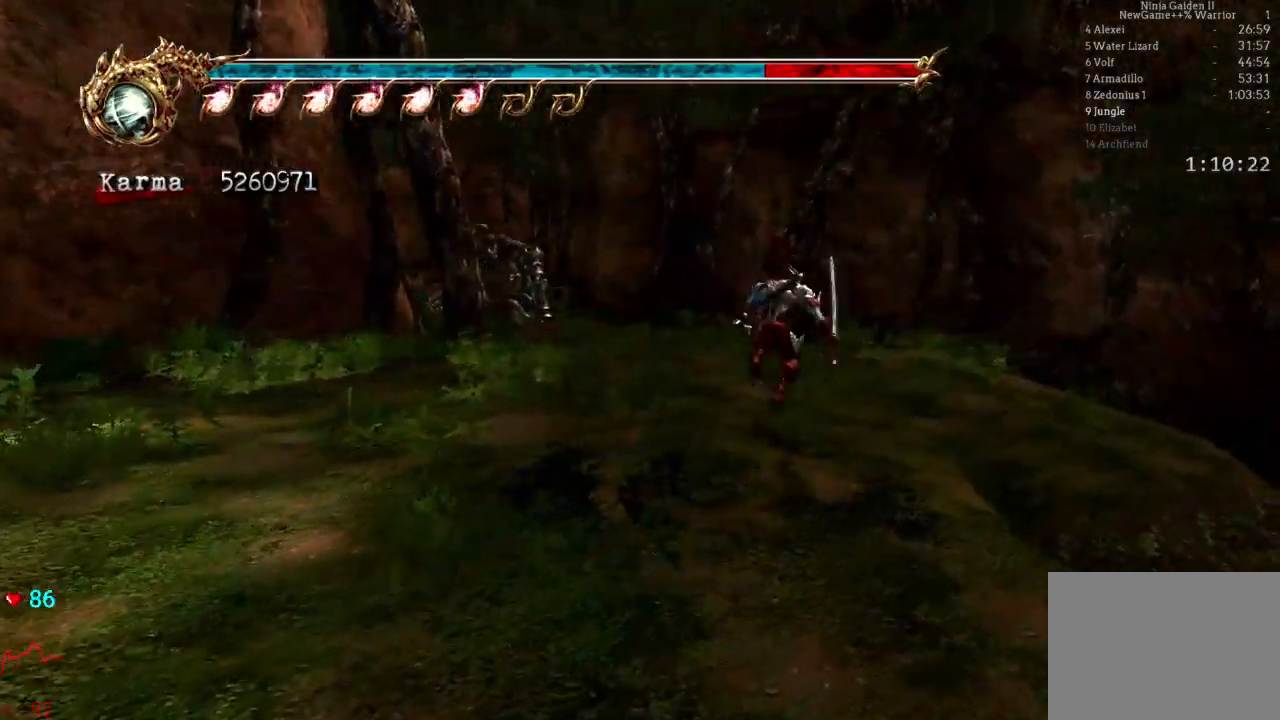
{"buttons": [], "left_stick": "up", "right_stick": "center", "events": [[50, "A", "down"], [200, "A", "up"], [250, "L2", "up"]]}
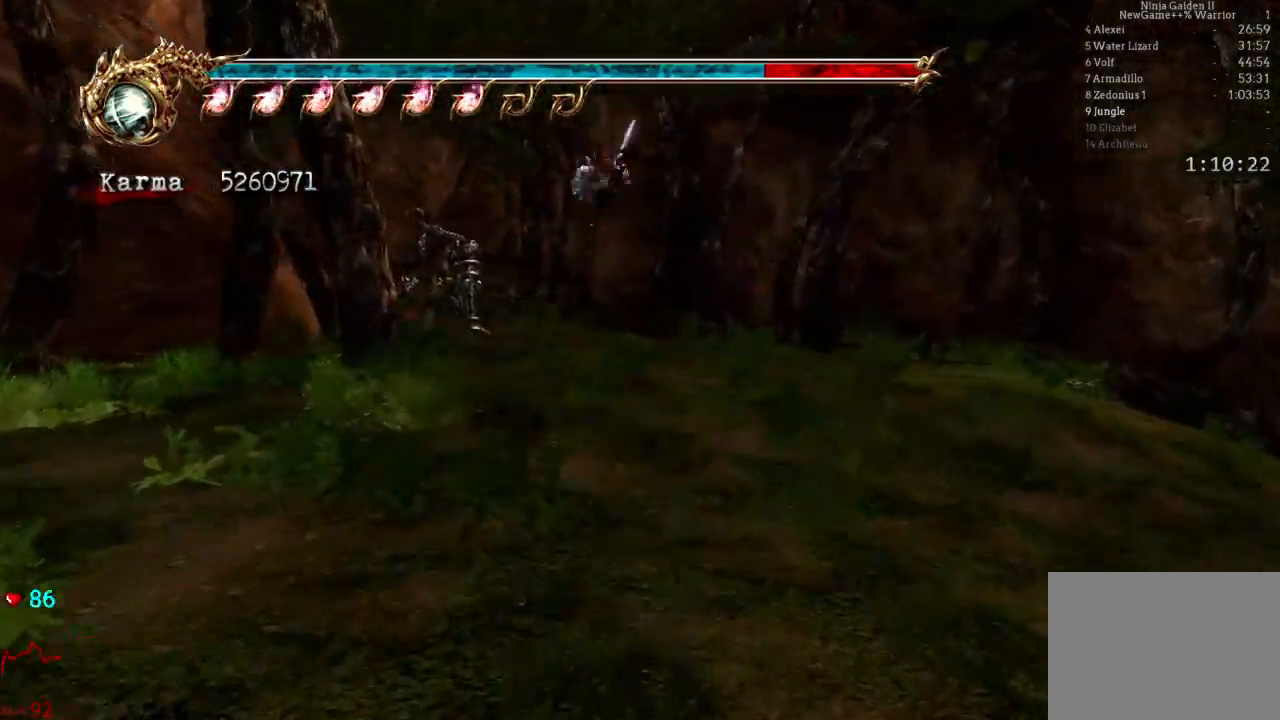
{"buttons": ["L2"], "left_stick": "up", "right_stick": "center", "events": [[183, "L2", "down"], [350, "A", "down"], [500, "A", "up"]]}